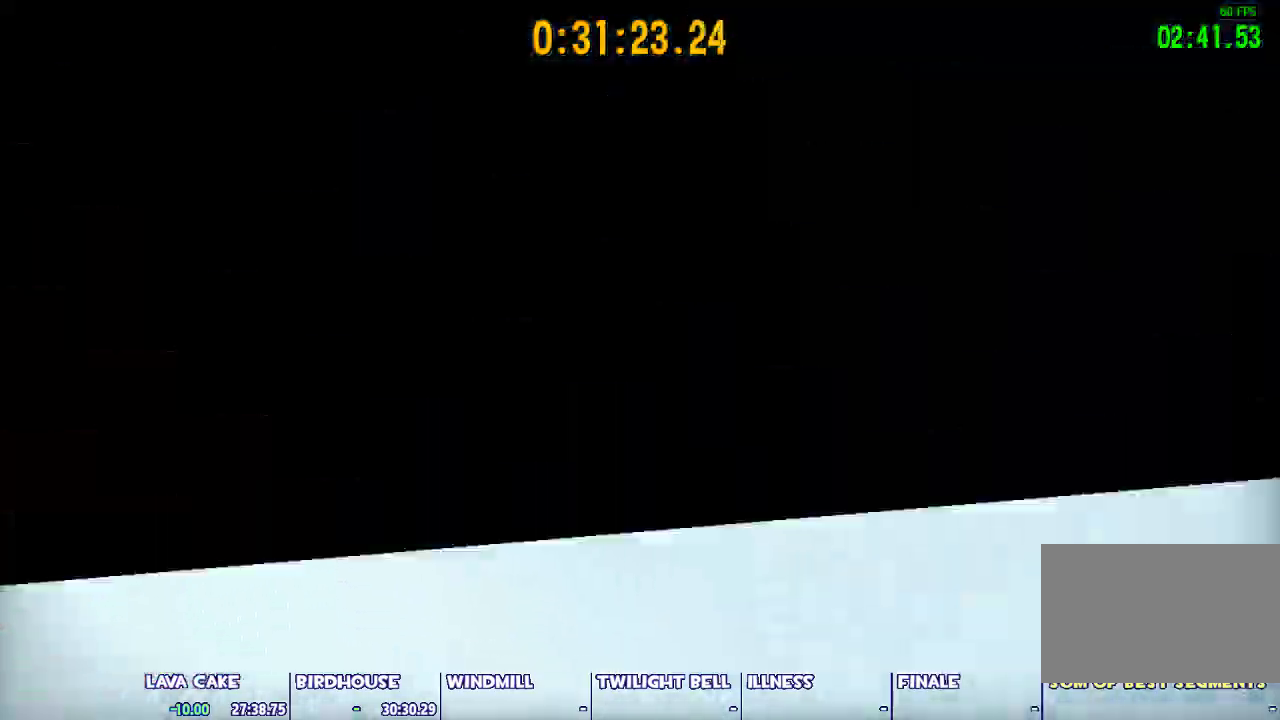
Gameplay with keyboard and mouse; each line is a JSON object with the keys and mouse buttons held at the frame after it. "events" lists presses ("down") and releases ("up") of "1", "2", "3", "4", "5", "a", "alt", "c", "caps_lock", "ctrl", "d", "e", "escape", "f", "g", "q", "r", "s", "shift", "space", "t", "tab", "v", "w", "x", "z", "mouse_left", "mouse_wheel" and "mouse_right" between this image and that frame as [ms after this image, input, new state], when the widget could be followed in between. "mouse_left", "mouse_wheel", "mouse_right" = the "left", "wheel", "right" buttons of the "mouse" list. No other keys are recorded. "wheel" means that the mouse wheel is clicked or scrolled. Not read: mouse_move.
{"keys": ["shift", "w"], "mouse": [], "events": [[317, "w", "down"]]}
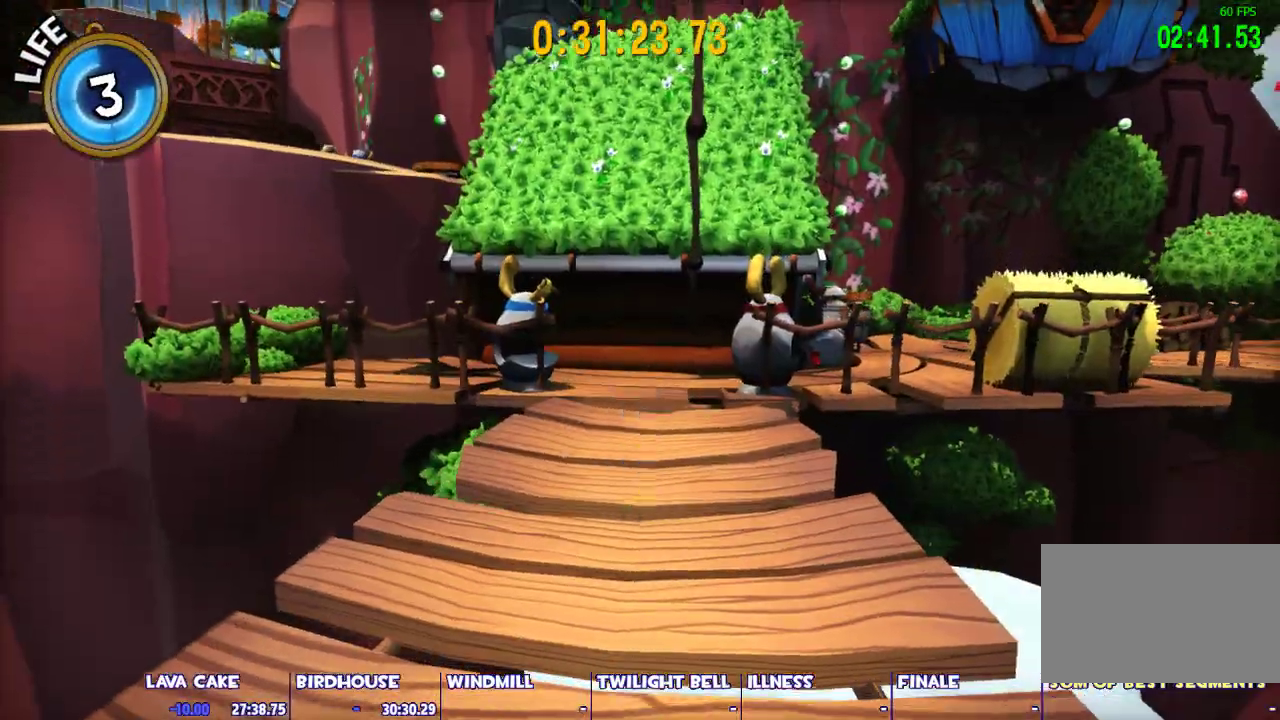
{"keys": ["space", "w"], "mouse": [], "events": [[283, "shift", "up"], [283, "space", "down"]]}
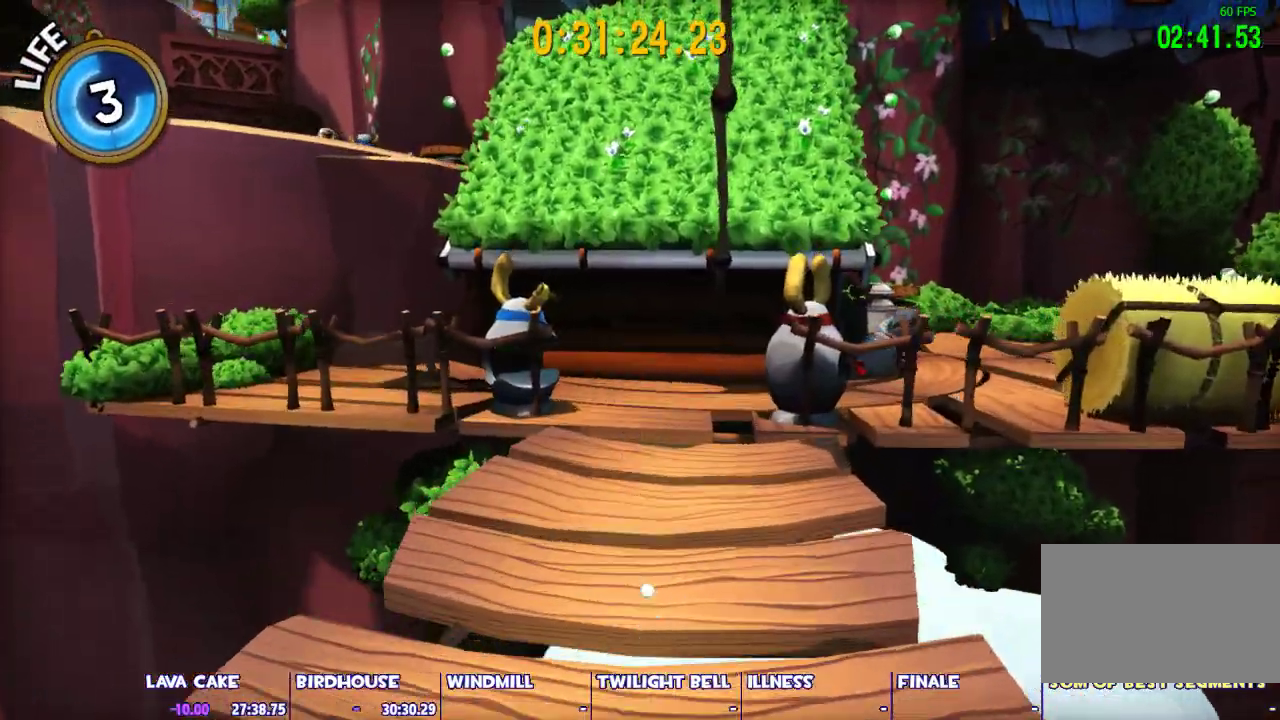
{"keys": ["space", "w"], "mouse": [], "events": [[117, "space", "up"], [250, "space", "down"]]}
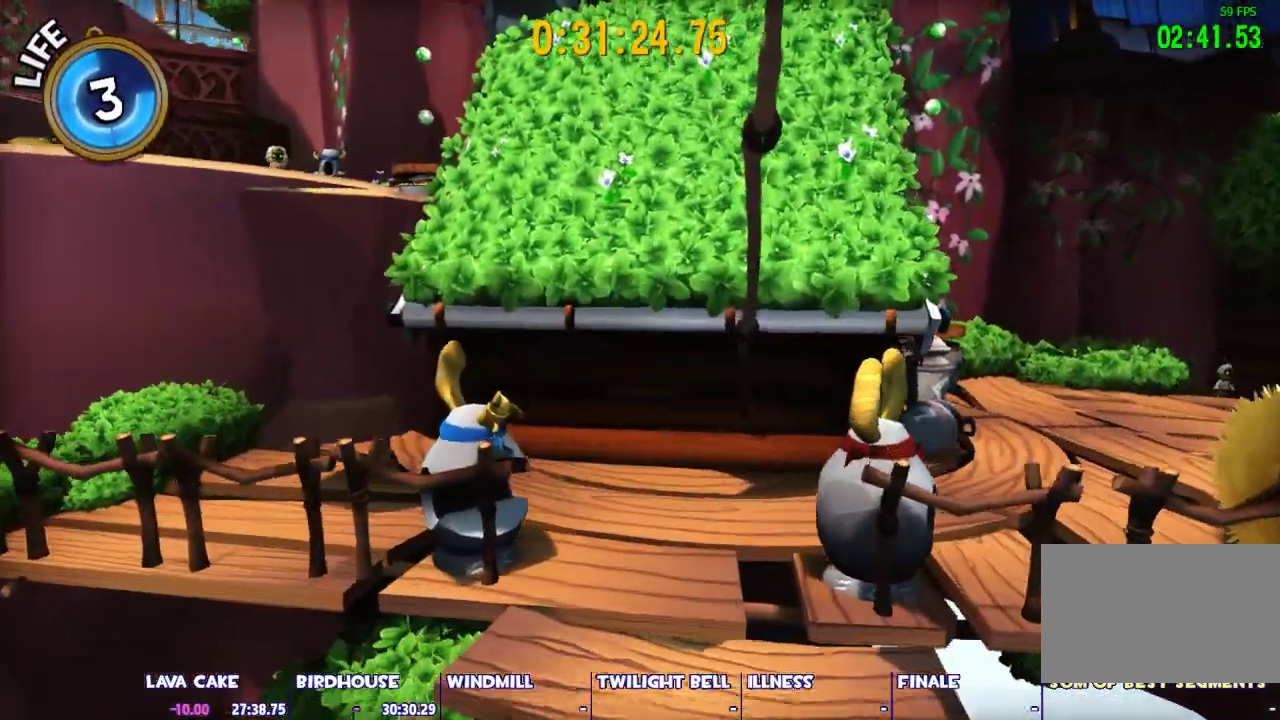
{"keys": ["shift", "space", "w"], "mouse": [], "events": [[167, "ctrl", "down"], [217, "space", "up"], [317, "ctrl", "up"], [450, "space", "down"], [500, "shift", "down"]]}
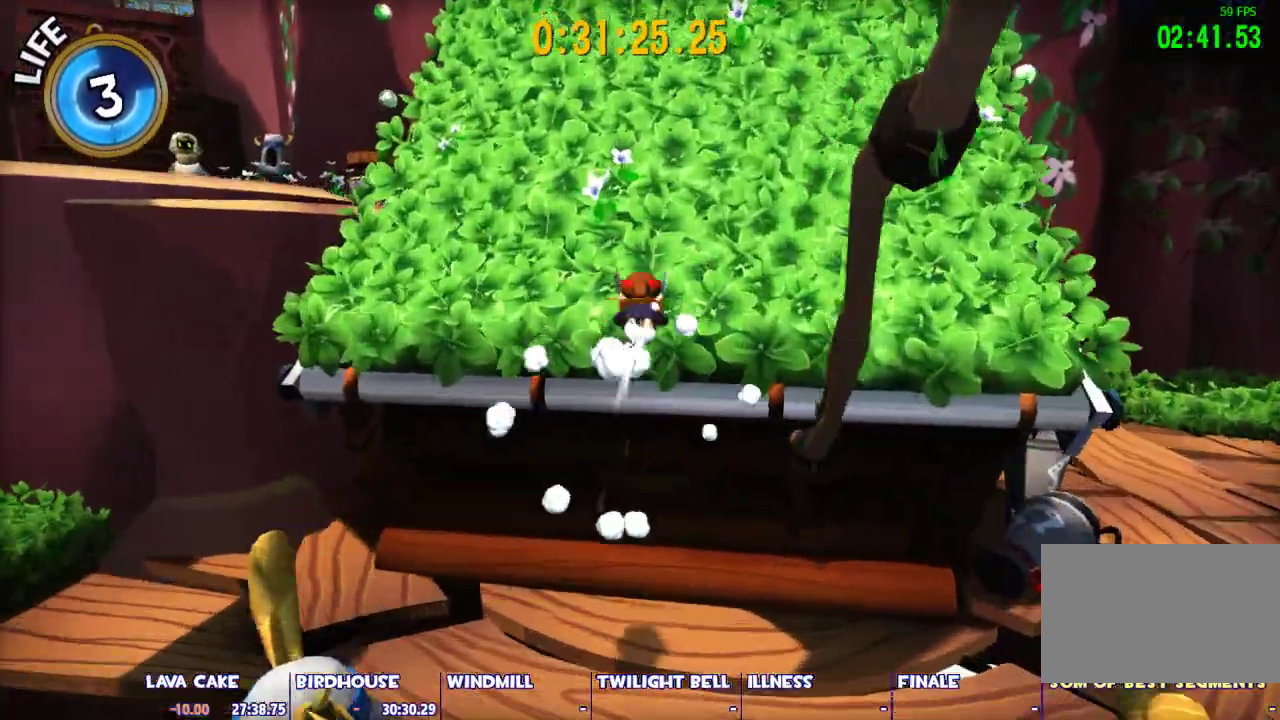
{"keys": ["d", "shift", "w"], "mouse": [], "events": [[150, "space", "up"], [467, "d", "down"]]}
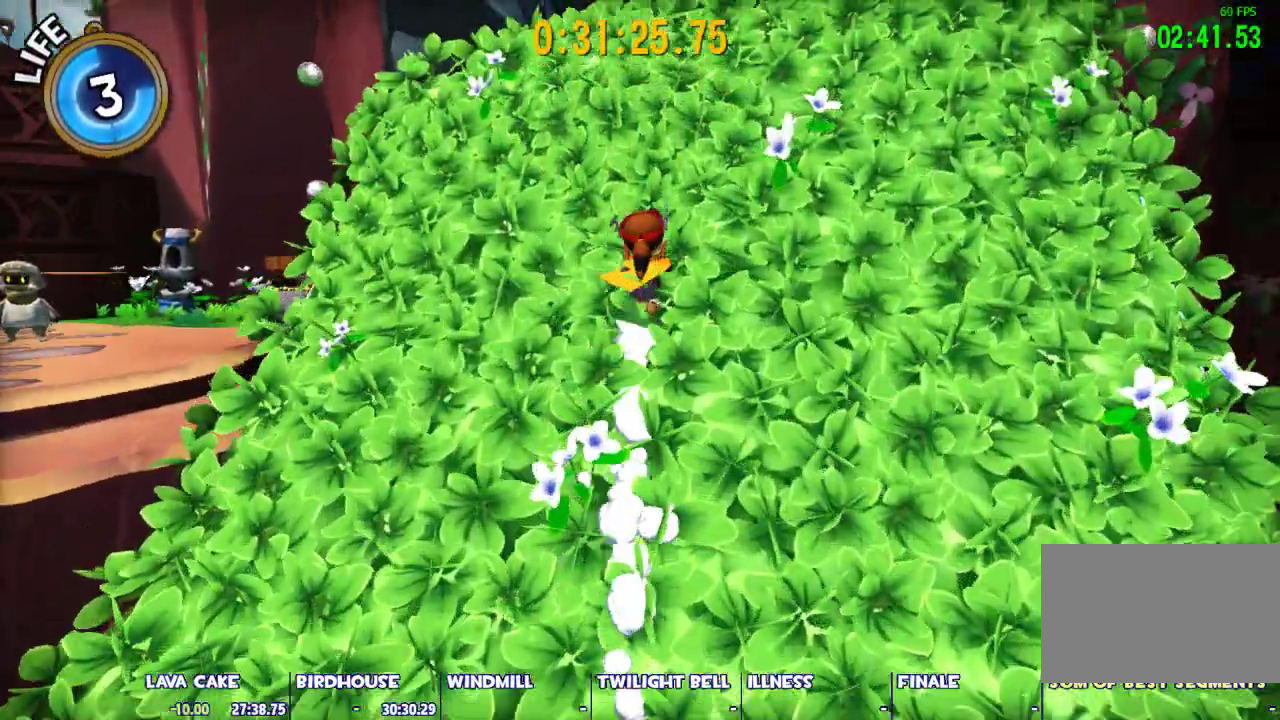
{"keys": ["shift", "space", "w"], "mouse": [], "events": [[17, "d", "up"], [350, "w", "up"], [433, "space", "down"], [483, "w", "down"]]}
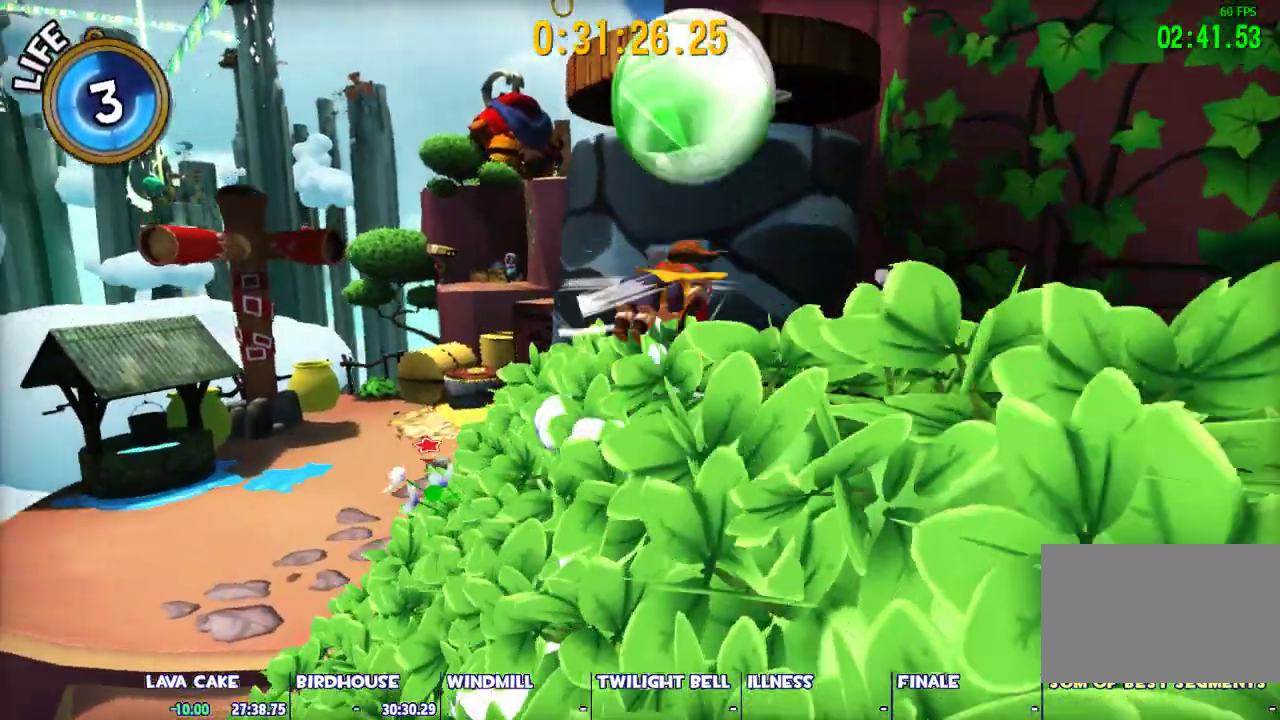
{"keys": ["shift", "space", "w"], "mouse": [], "events": []}
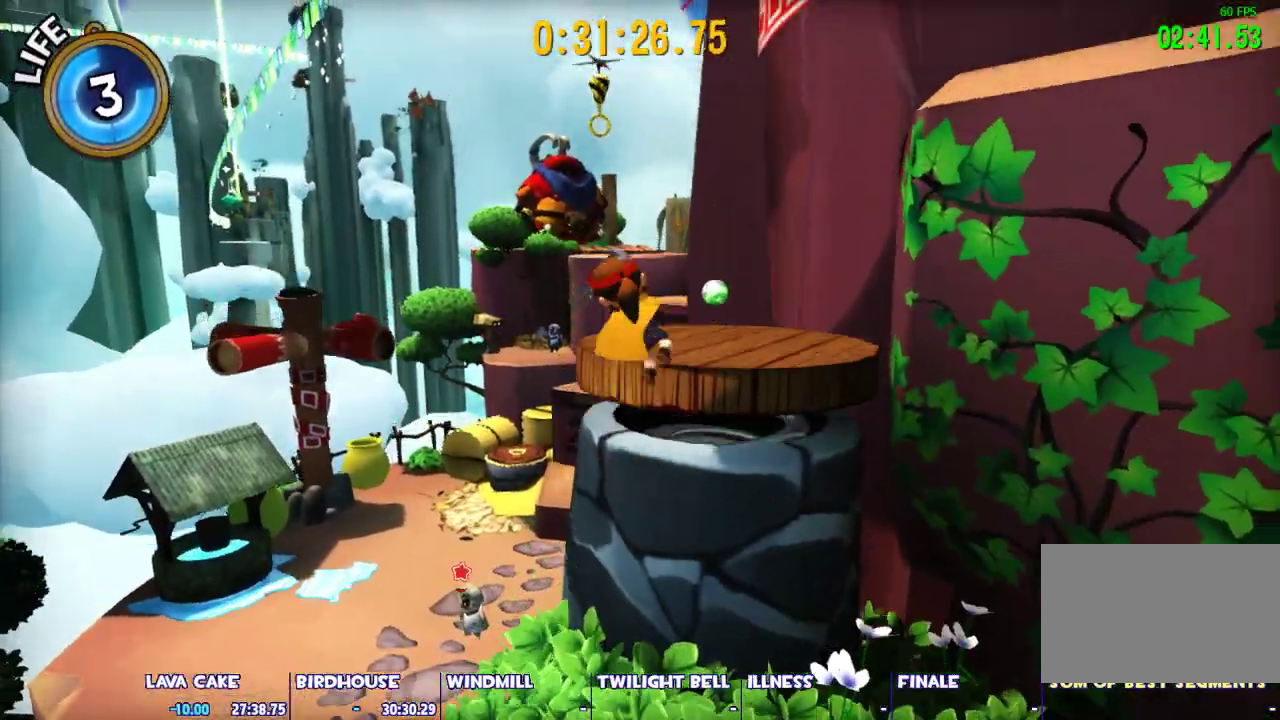
{"keys": [], "mouse": [], "events": [[100, "space", "up"], [150, "w", "up"], [233, "shift", "up"]]}
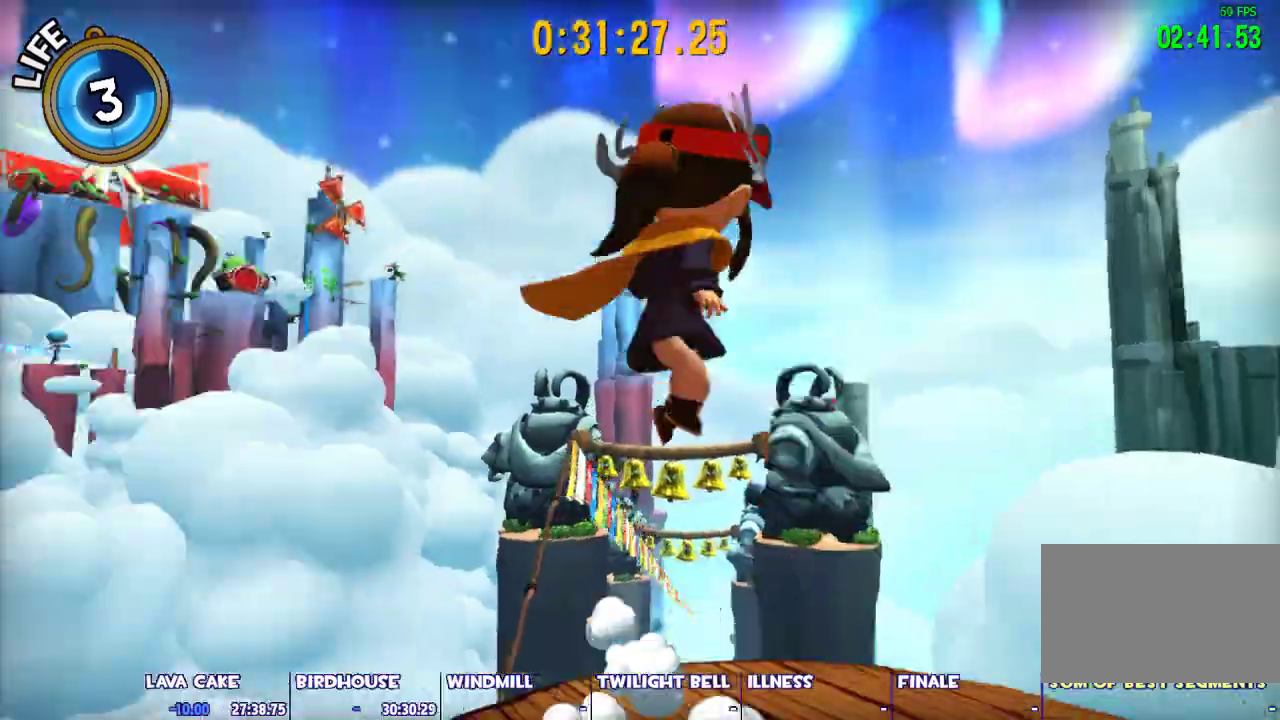
{"keys": ["w"], "mouse": [], "events": [[17, "w", "down"]]}
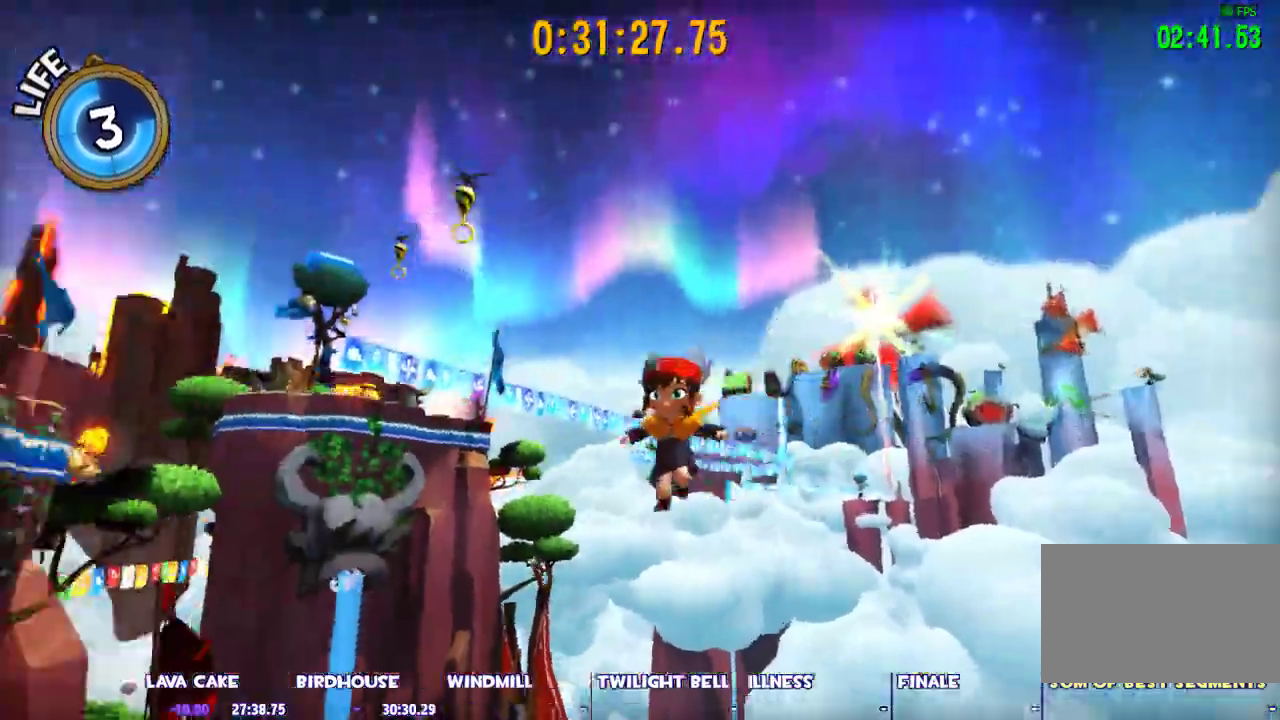
{"keys": ["a", "w"], "mouse": ["left"], "events": [[33, "a", "down"], [133, "a", "up"], [217, "space", "down"], [267, "mouse_left", "down"], [400, "space", "up"], [500, "a", "down"]]}
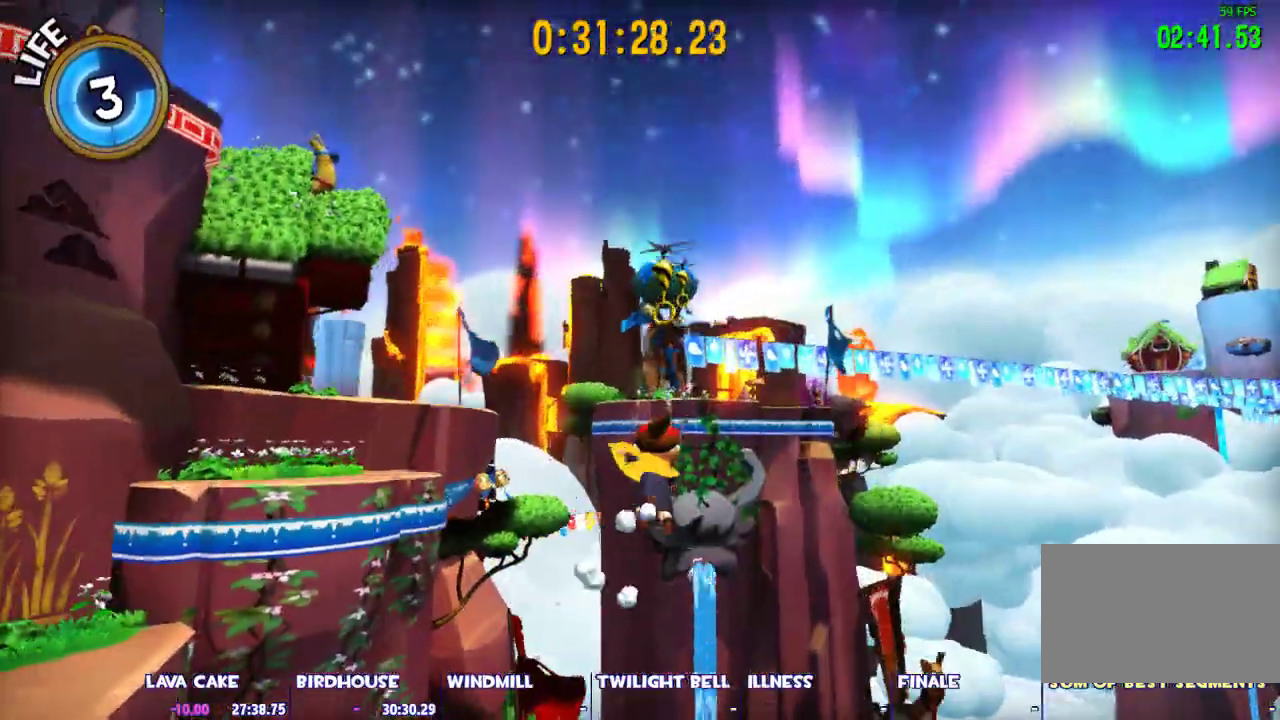
{"keys": ["w"], "mouse": ["left"], "events": [[50, "a", "up"]]}
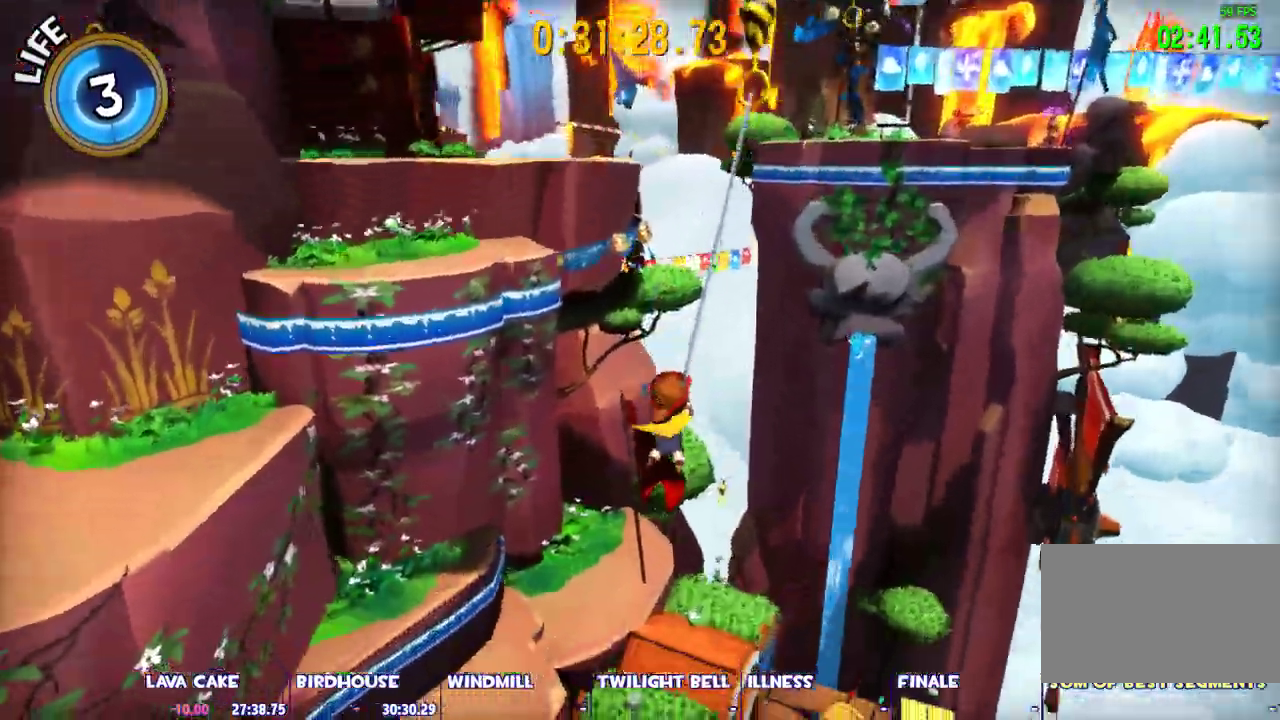
{"keys": ["d", "w"], "mouse": ["left"], "events": [[300, "mouse_left", "up"], [400, "mouse_left", "down"], [483, "d", "down"]]}
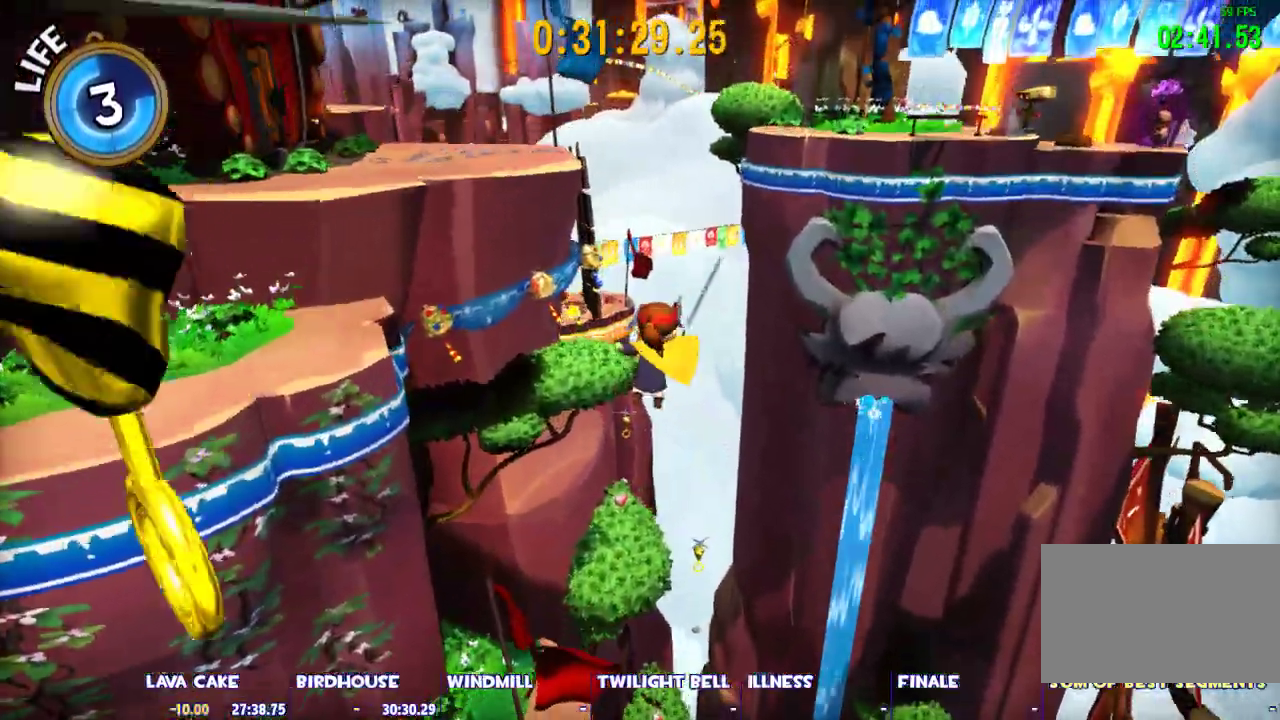
{"keys": ["w"], "mouse": ["left"], "events": [[83, "d", "up"]]}
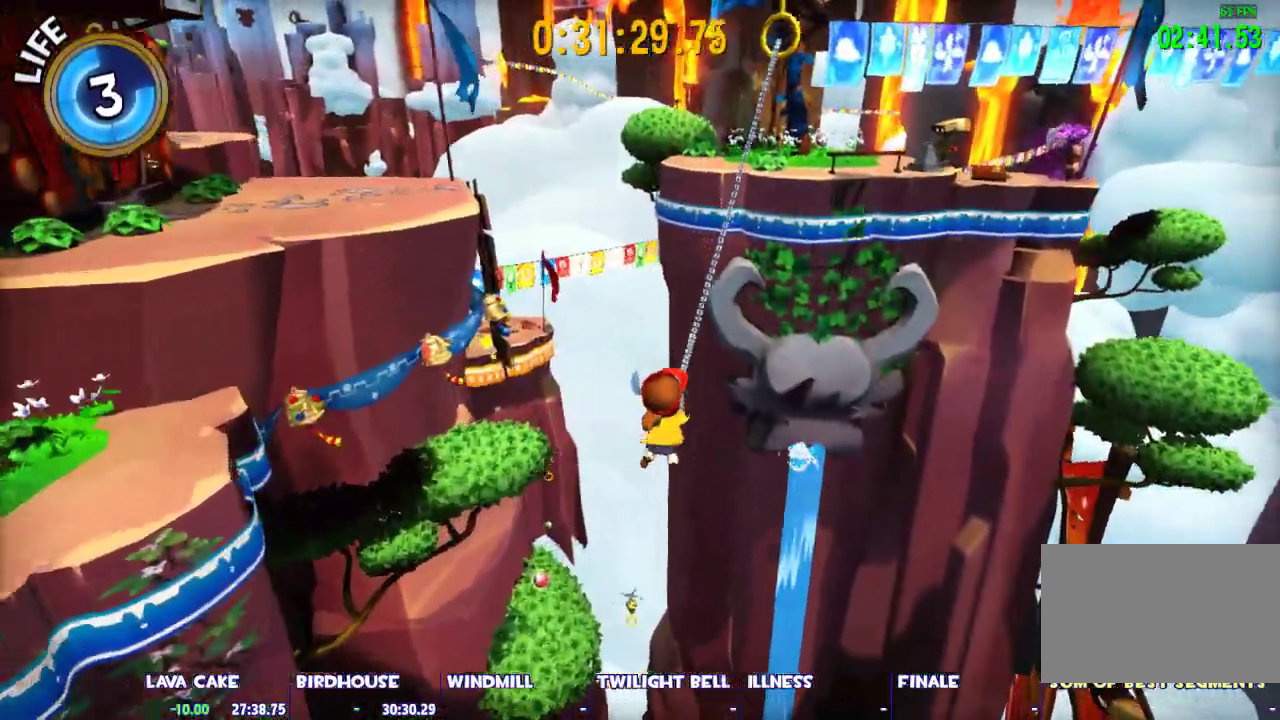
{"keys": ["w"], "mouse": [], "events": [[383, "mouse_left", "up"]]}
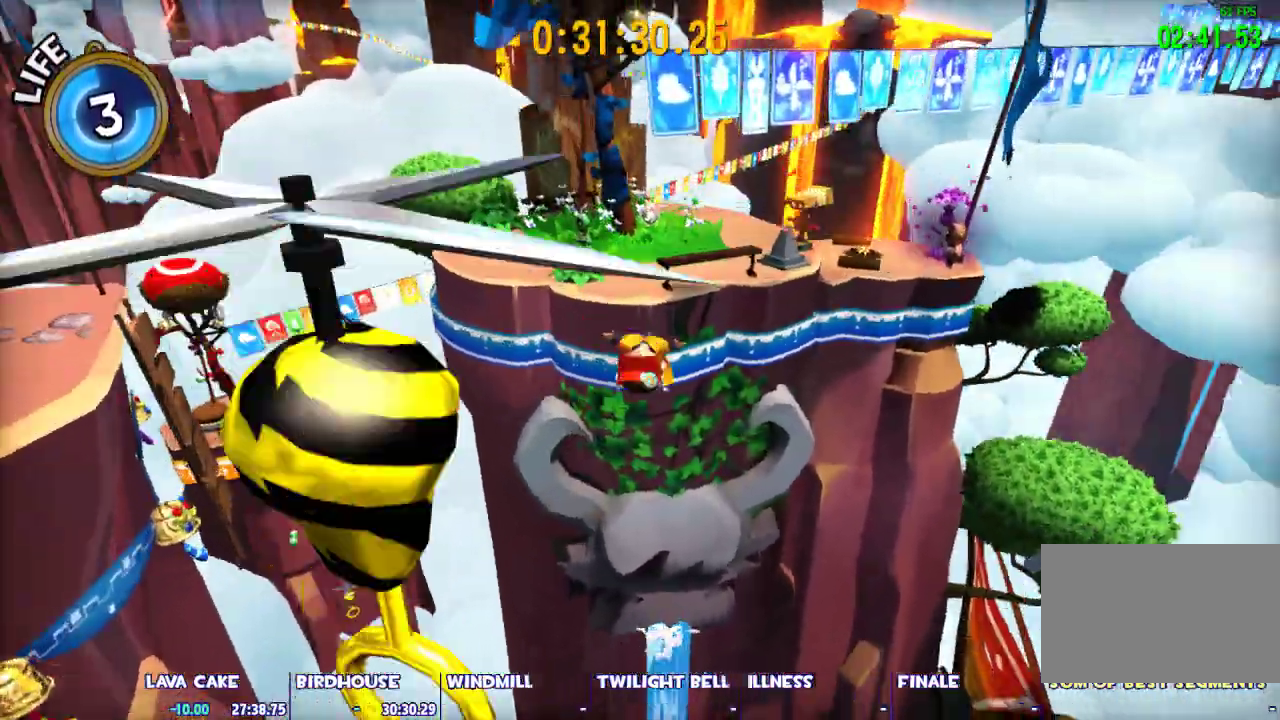
{"keys": ["w"], "mouse": [], "events": [[250, "space", "down"], [350, "ctrl", "down"], [433, "space", "up"], [483, "ctrl", "up"]]}
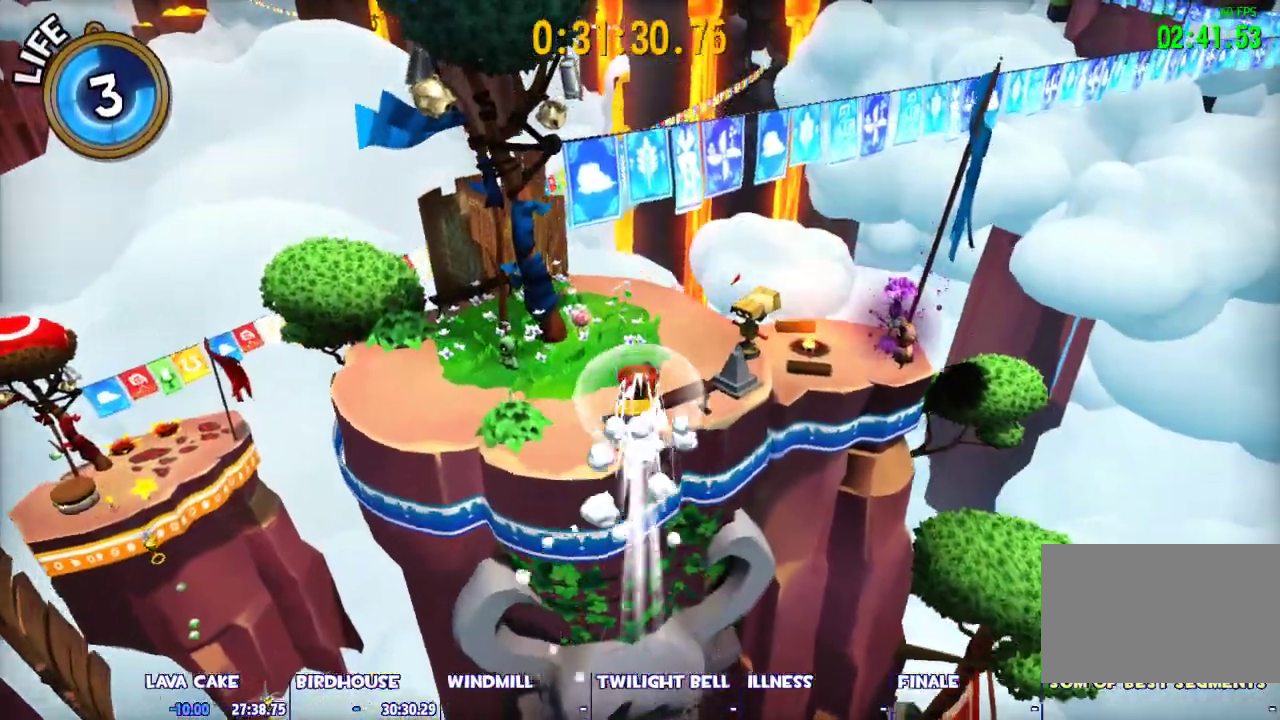
{"keys": ["w"], "mouse": ["left"], "events": [[167, "space", "down"], [267, "mouse_left", "down"], [367, "space", "up"]]}
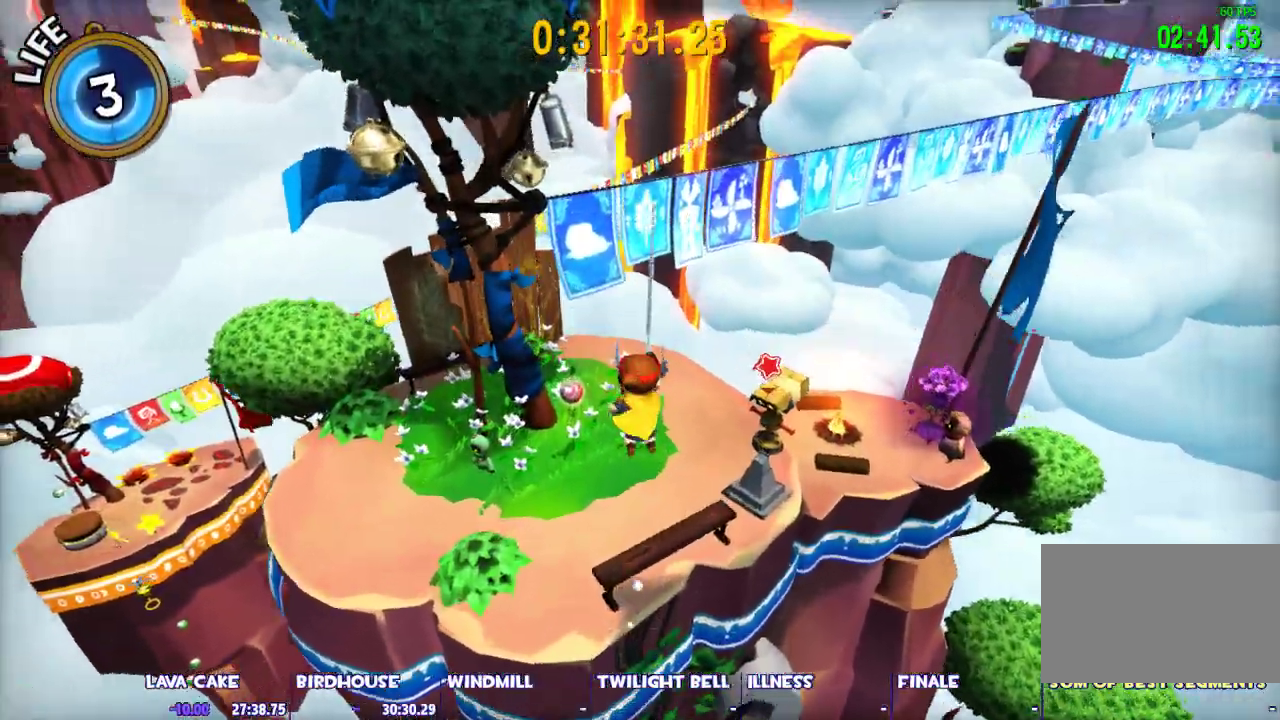
{"keys": [], "mouse": ["left"], "events": [[50, "w", "up"]]}
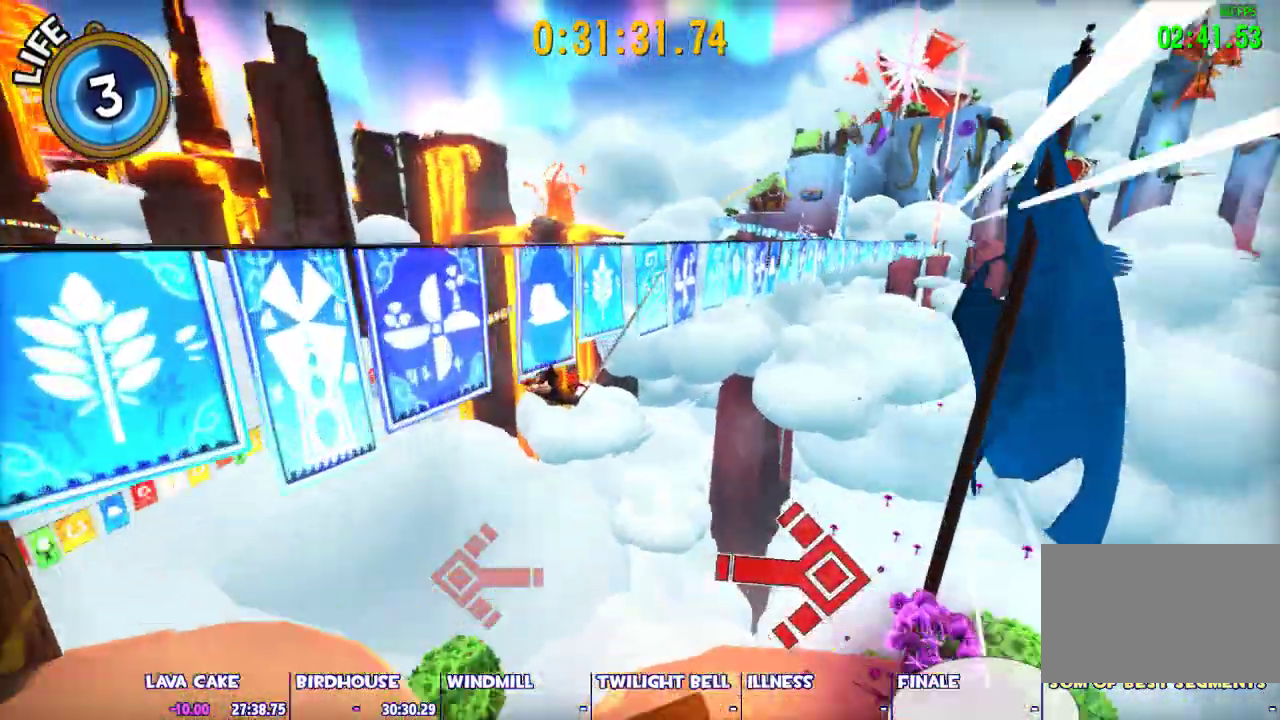
{"keys": ["a"], "mouse": [], "events": [[250, "mouse_left", "up"], [383, "a", "down"]]}
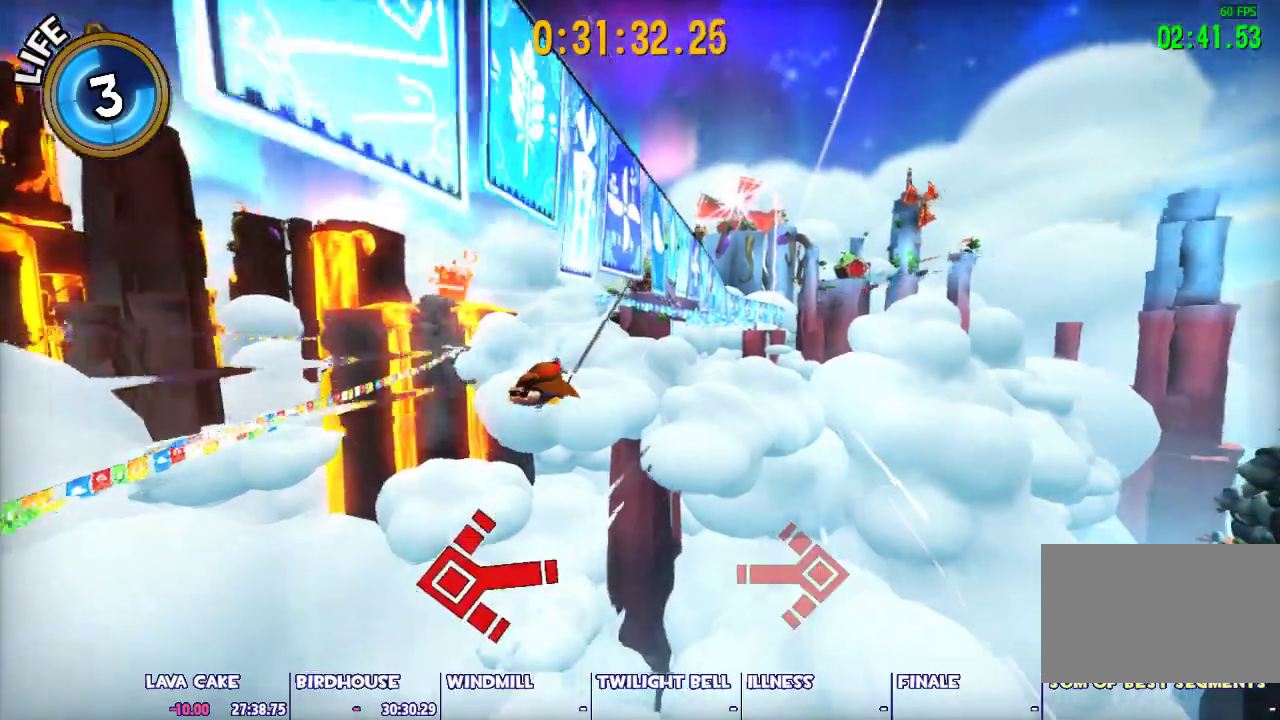
{"keys": ["a"], "mouse": [], "events": []}
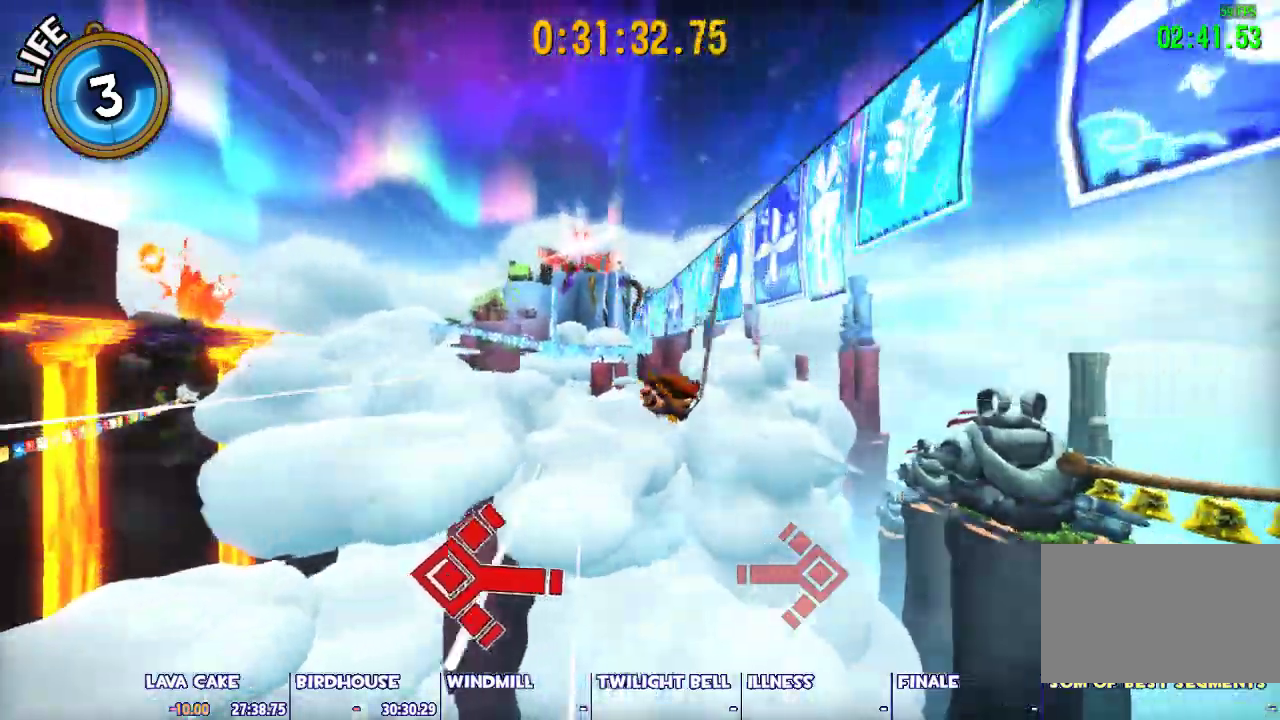
{"keys": ["a"], "mouse": [], "events": []}
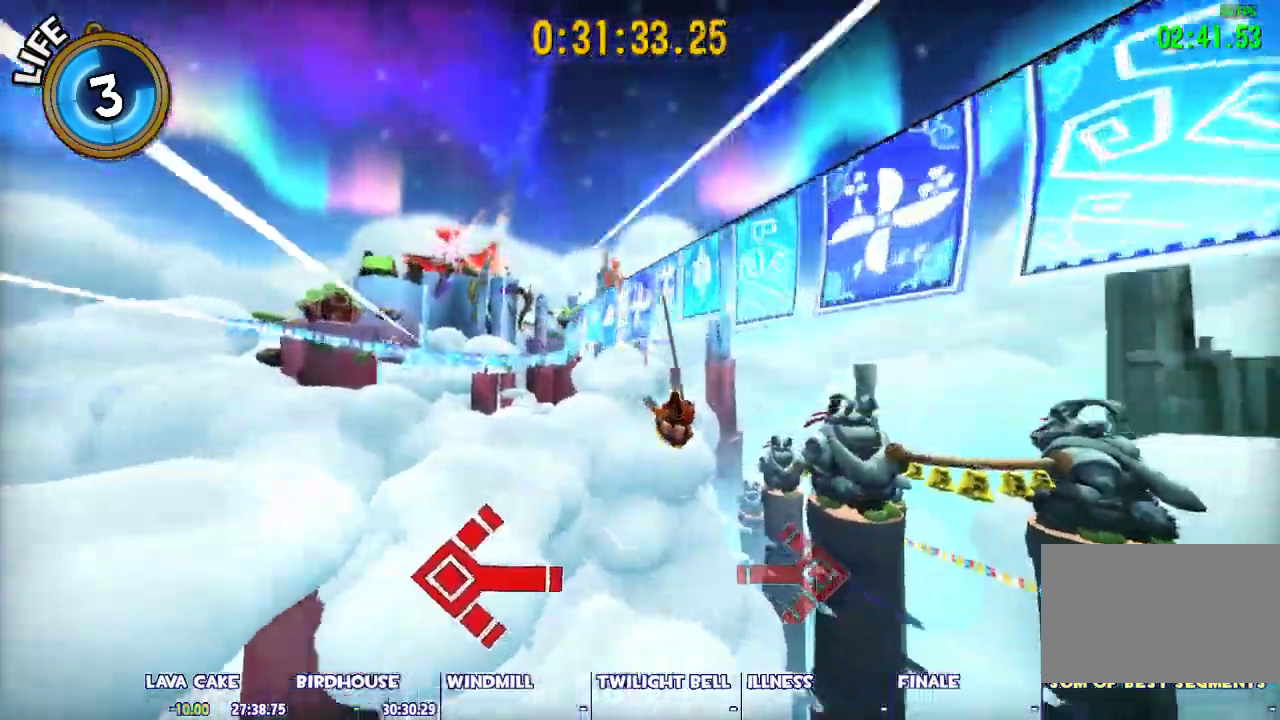
{"keys": ["a"], "mouse": [], "events": []}
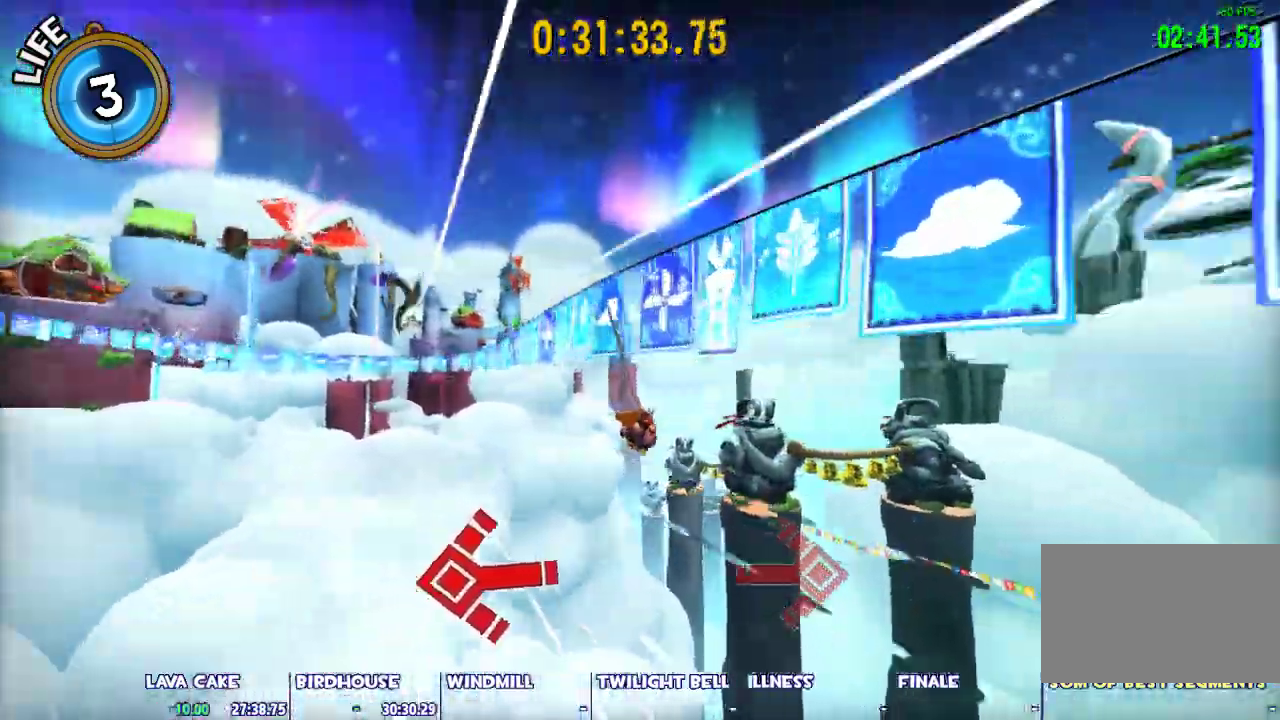
{"keys": ["a"], "mouse": [], "events": []}
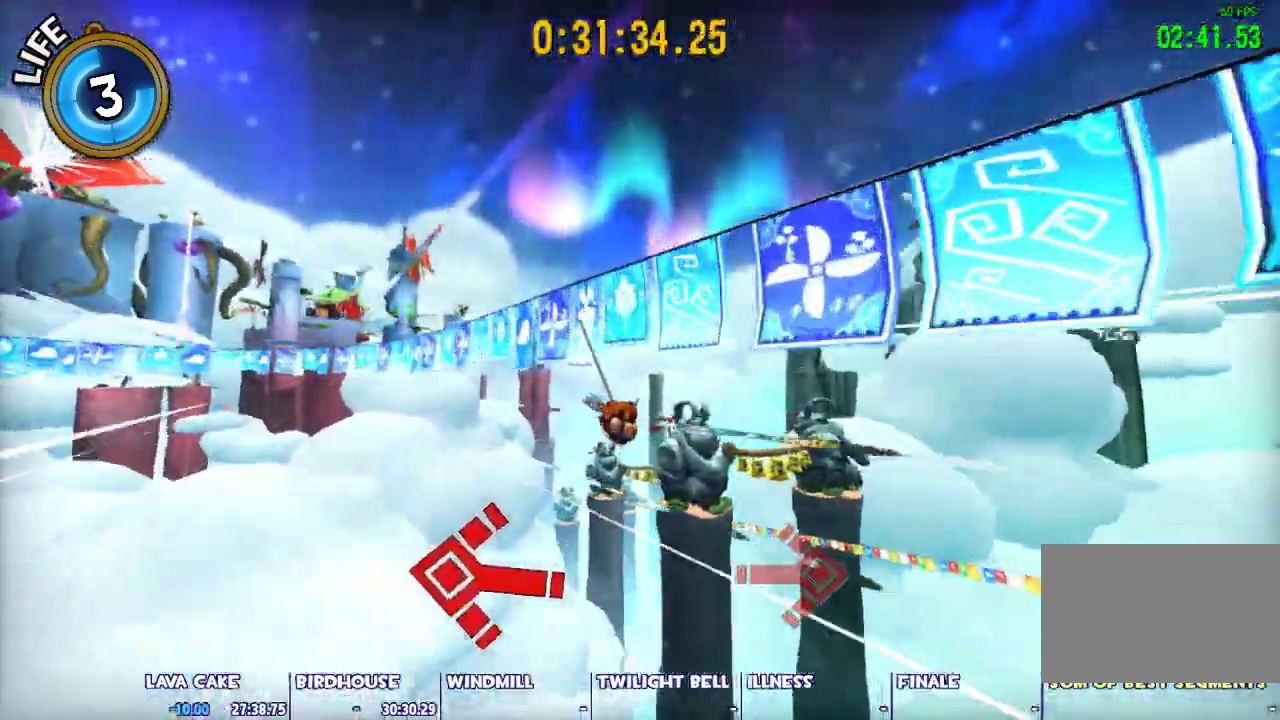
{"keys": ["a"], "mouse": [], "events": []}
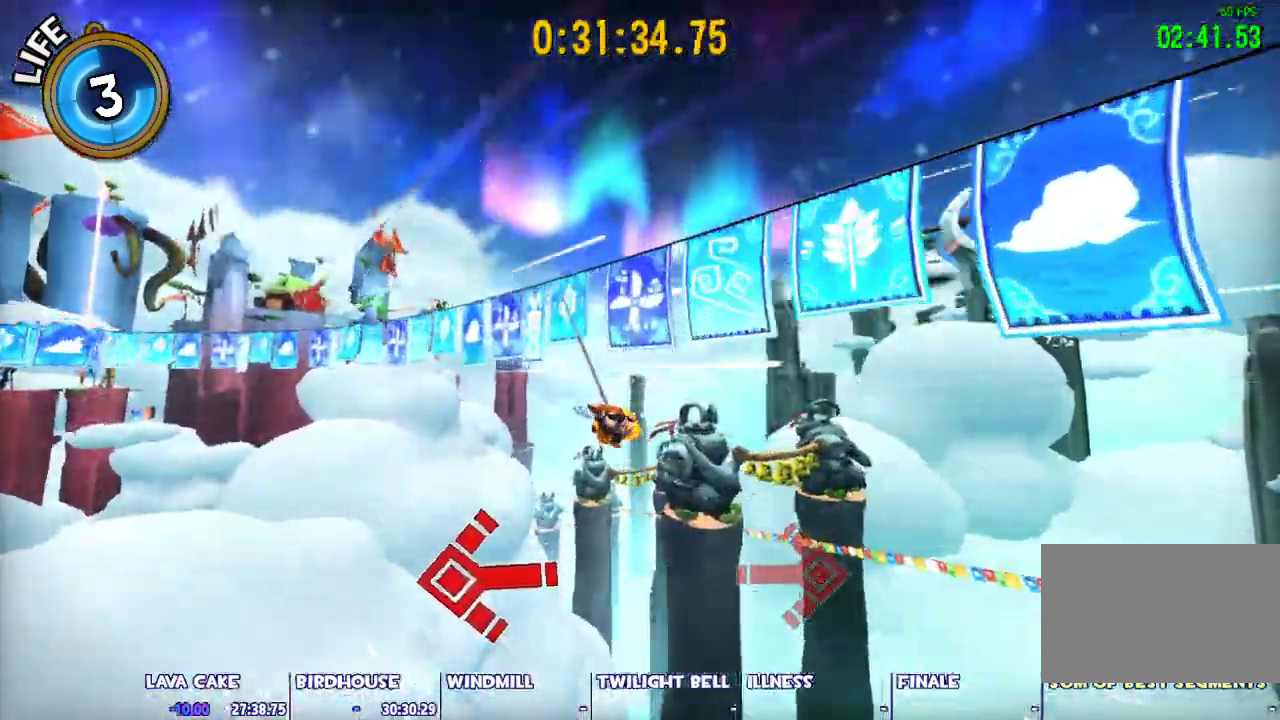
{"keys": ["a"], "mouse": [], "events": []}
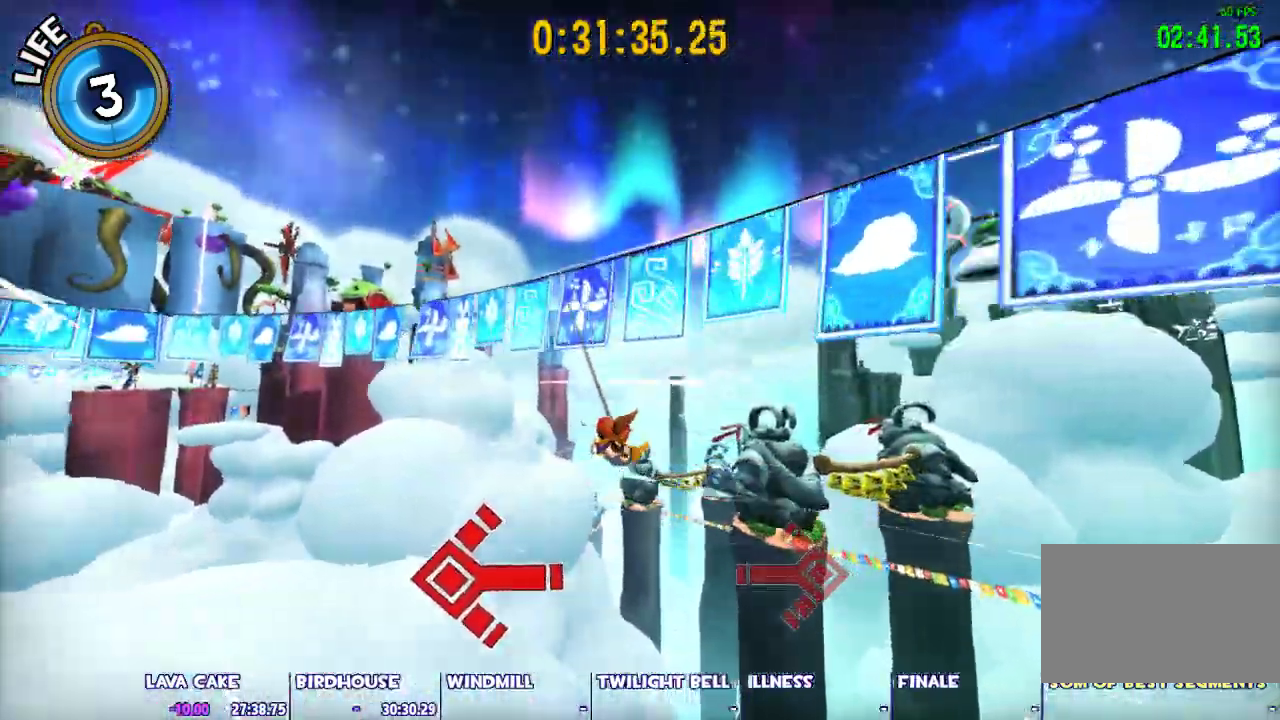
{"keys": ["a"], "mouse": [], "events": []}
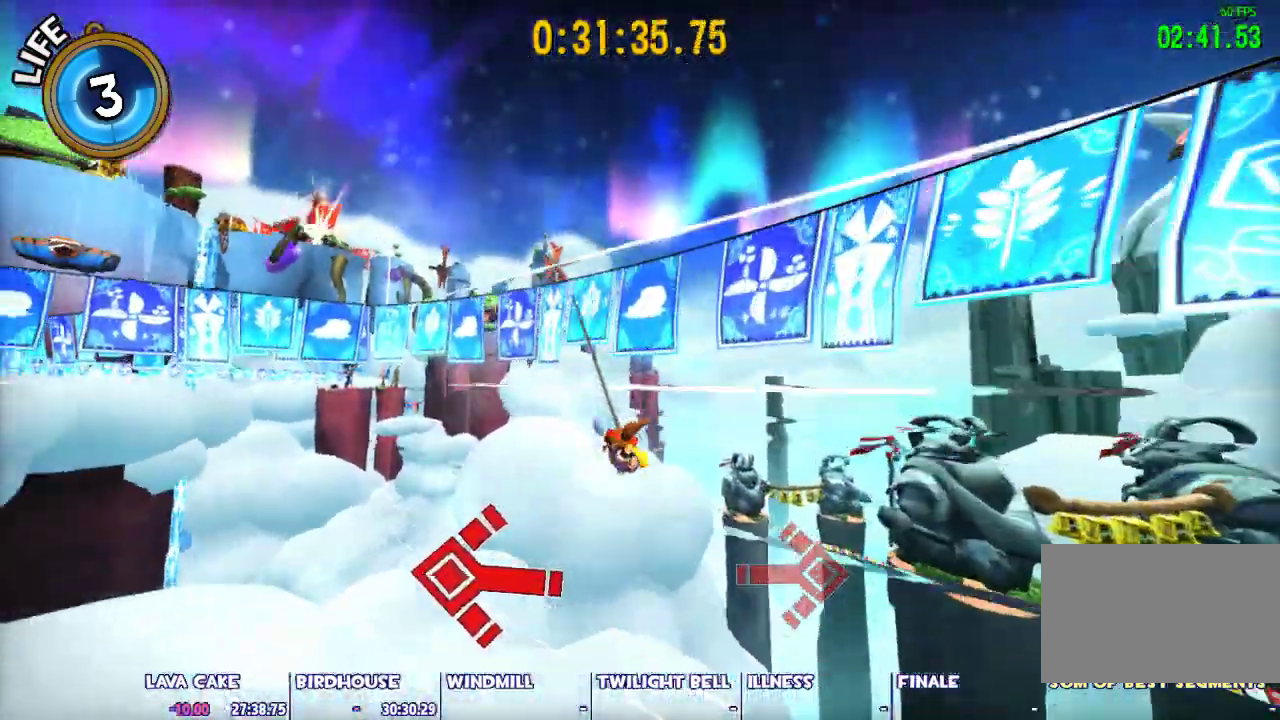
{"keys": ["a"], "mouse": [], "events": []}
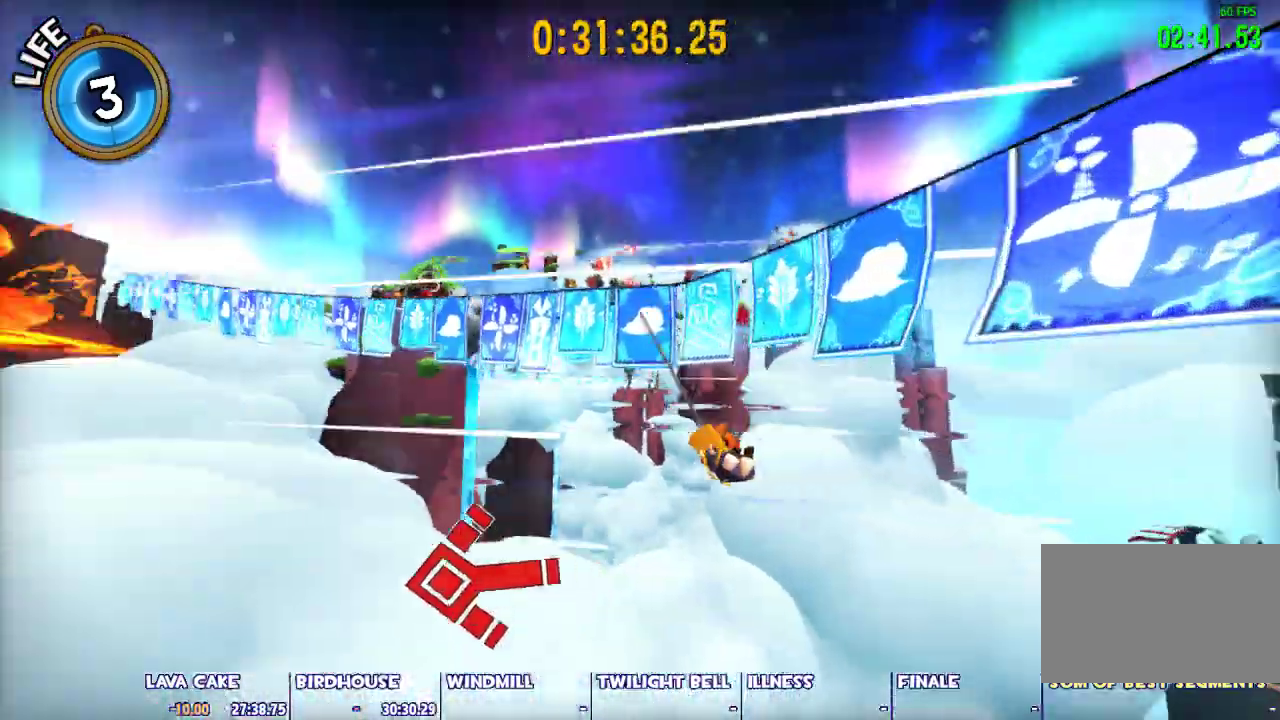
{"keys": ["a"], "mouse": [], "events": []}
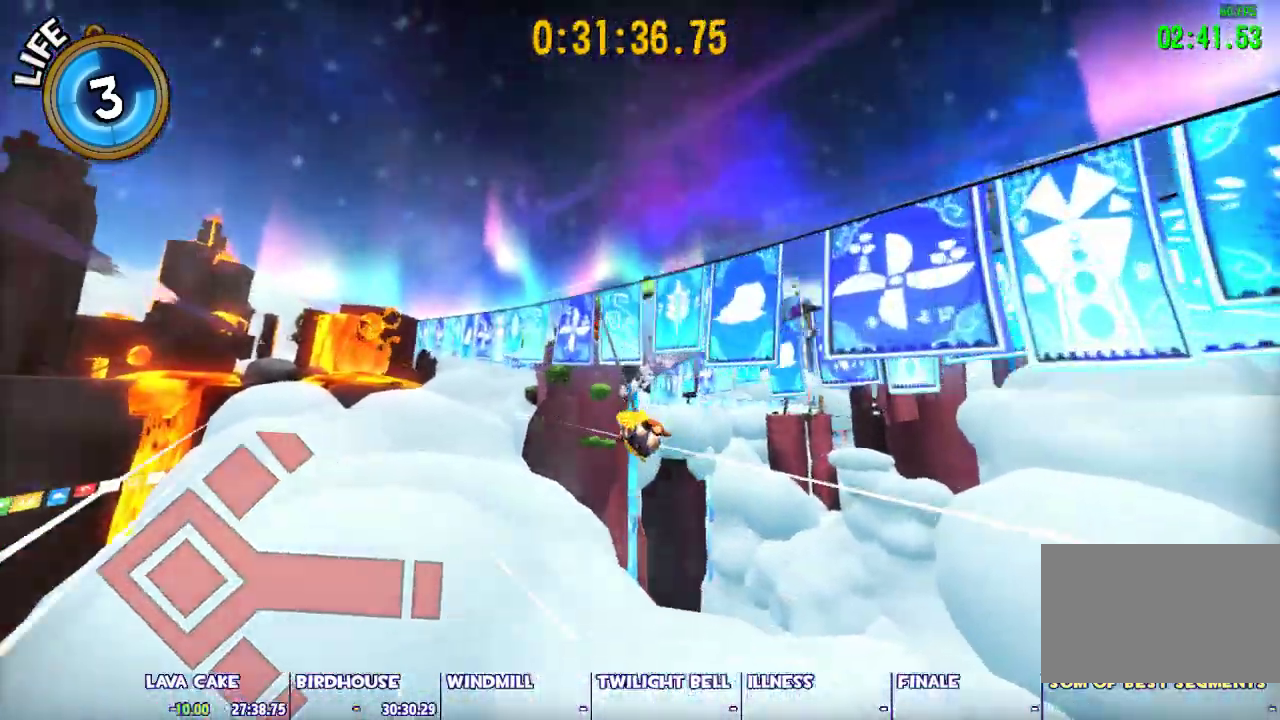
{"keys": [], "mouse": [], "events": [[317, "a", "up"]]}
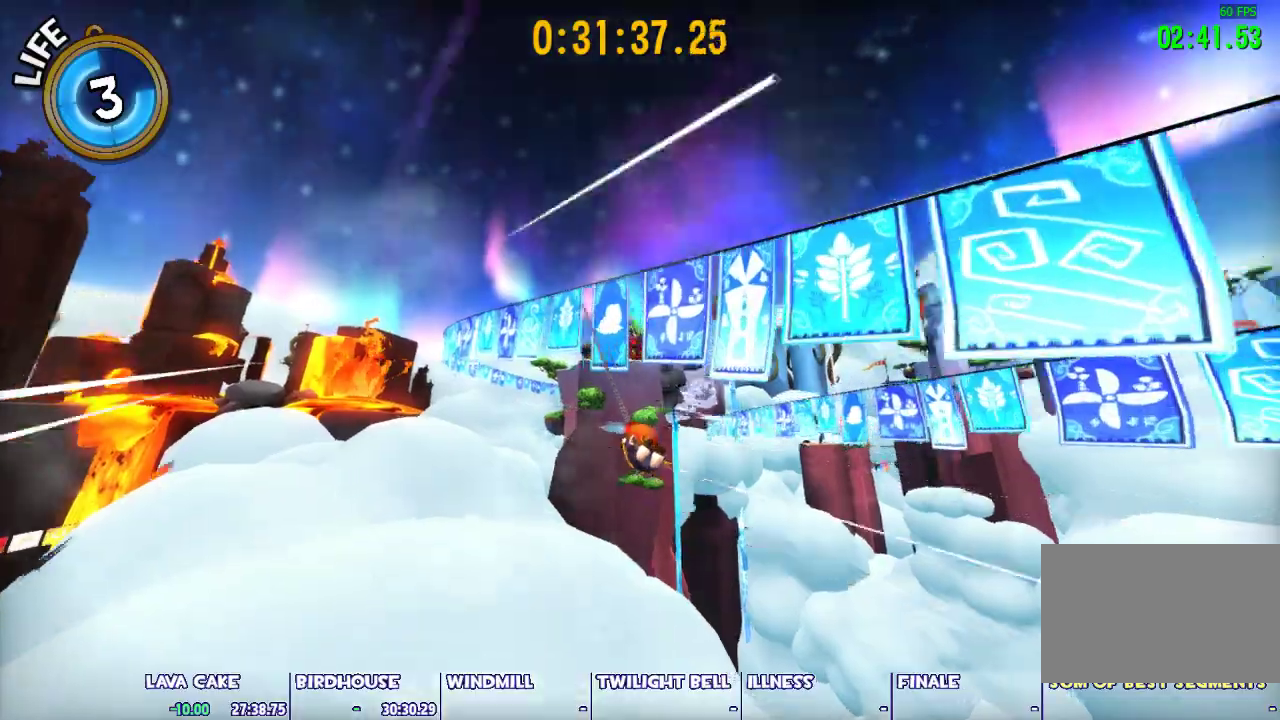
{"keys": [], "mouse": [], "events": []}
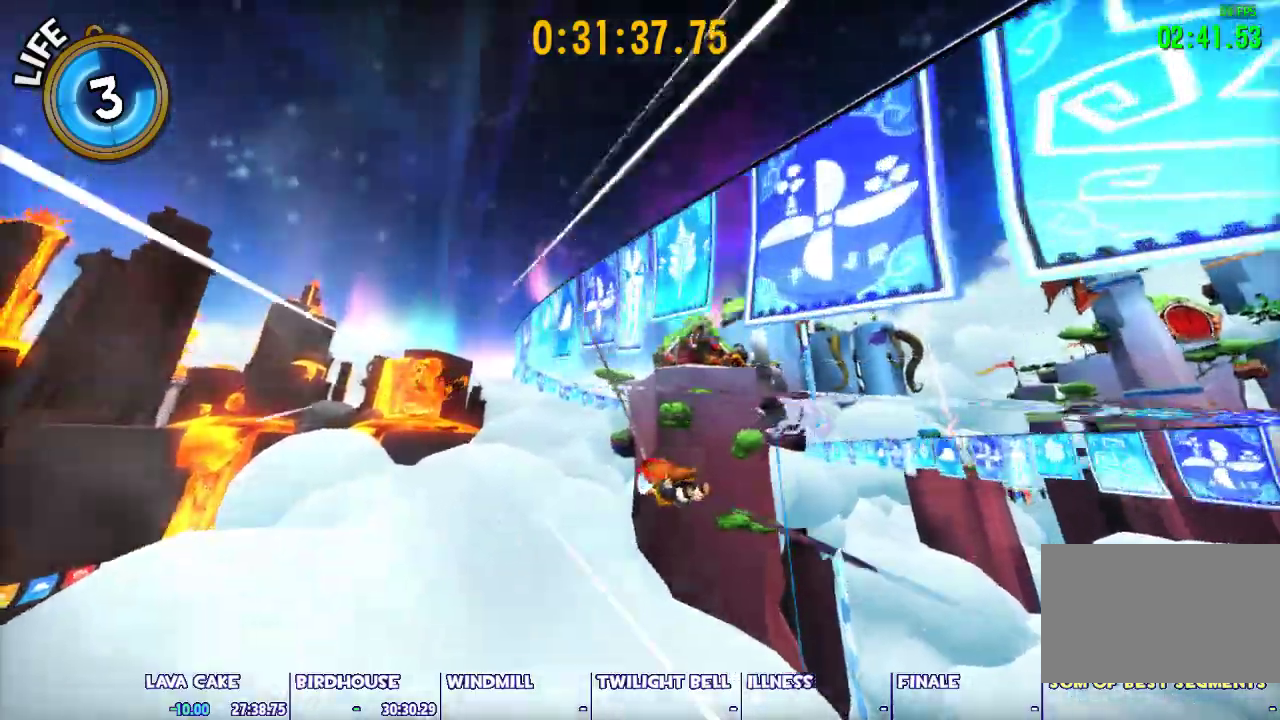
{"keys": [], "mouse": [], "events": []}